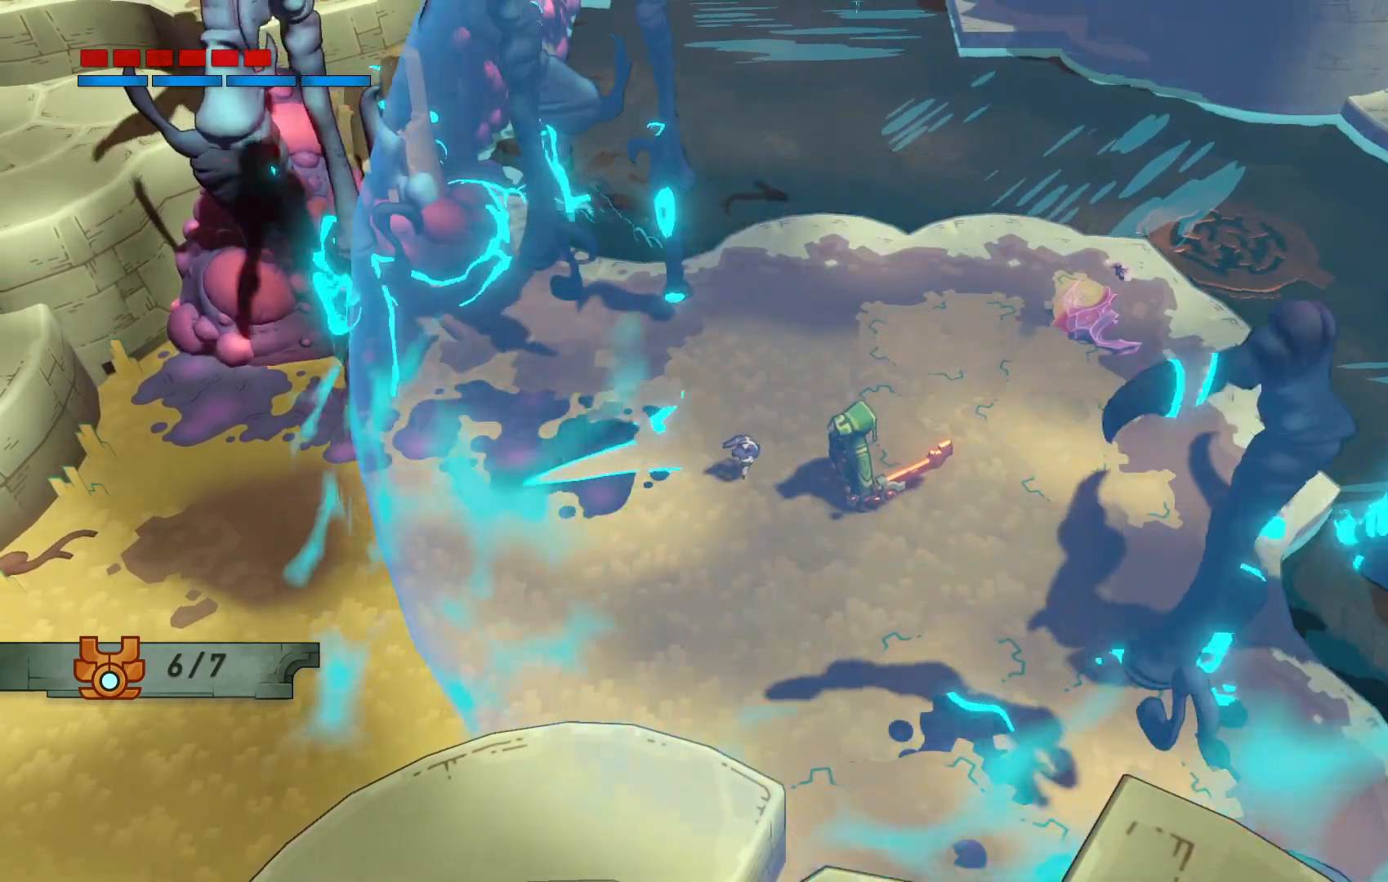
Gameplay with a controller (Xbox layout); each line is a JSON object with the inputs held at the frame after it. "events" lists button and stick changes between this image and that frame as [ms after this image, input, new state], when the widget could be followed in between. Not read: L3 R3.
{"buttons": [], "left_stick": "up-right", "right_stick": "center", "events": [[50, "left_stick", "right"], [467, "left_stick", "up-right"]]}
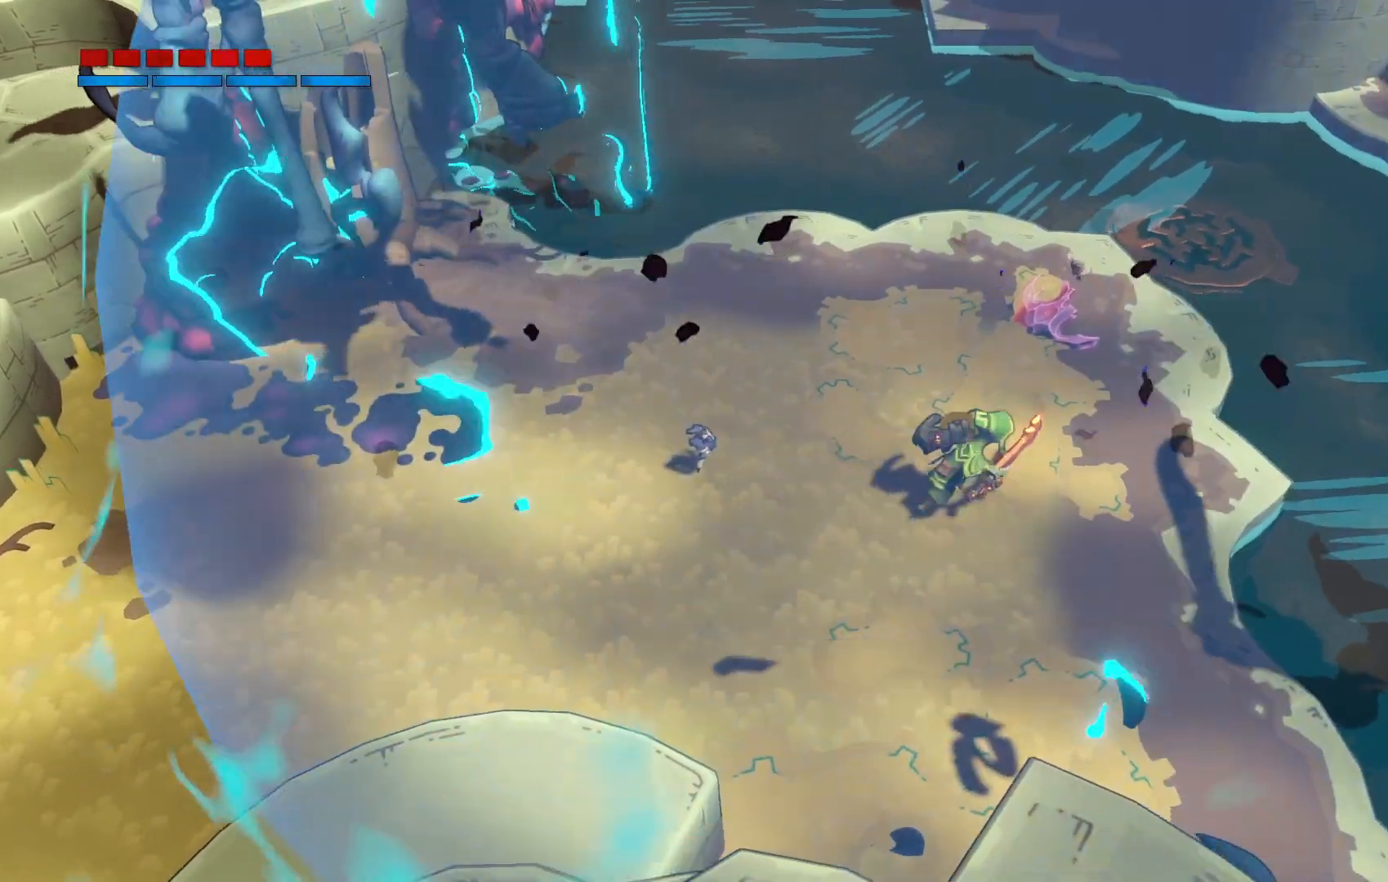
{"buttons": [], "left_stick": "center", "right_stick": "center", "events": [[250, "left_stick", "center"]]}
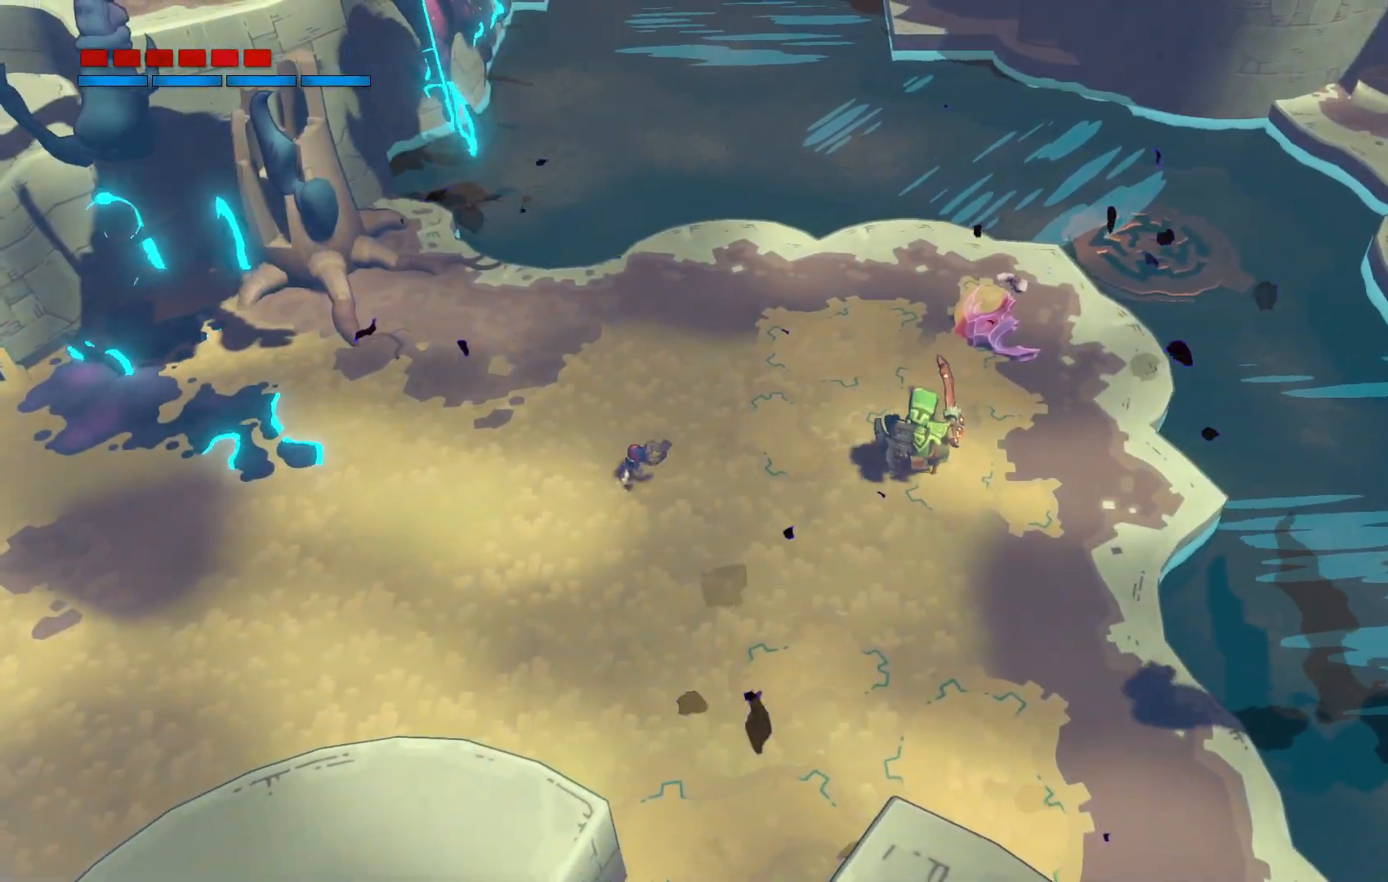
{"buttons": [], "left_stick": "down-right", "right_stick": "center", "events": [[267, "left_stick", "right"], [350, "left_stick", "down-right"]]}
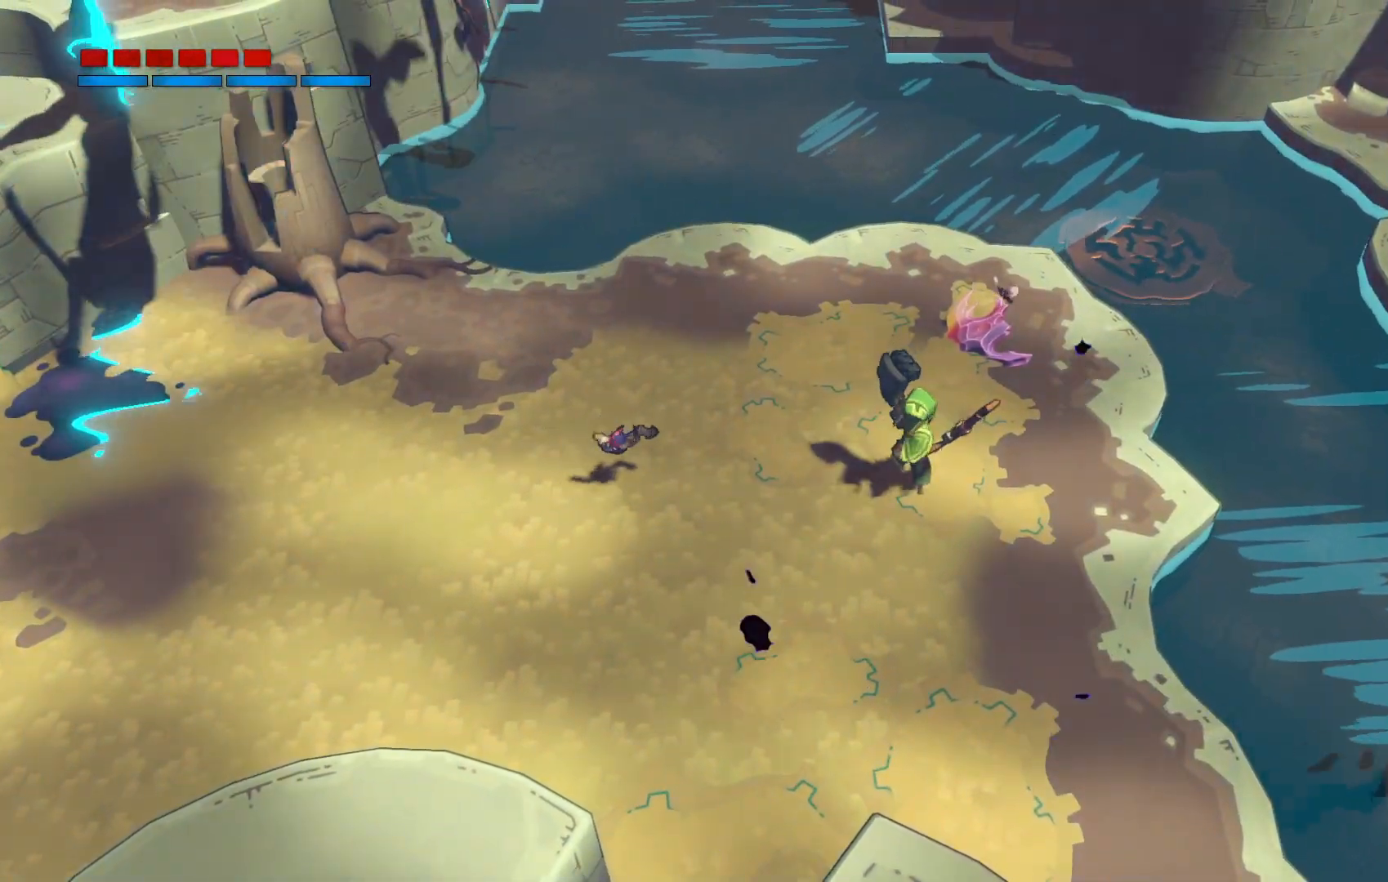
{"buttons": [], "left_stick": "down-right", "right_stick": "center", "events": []}
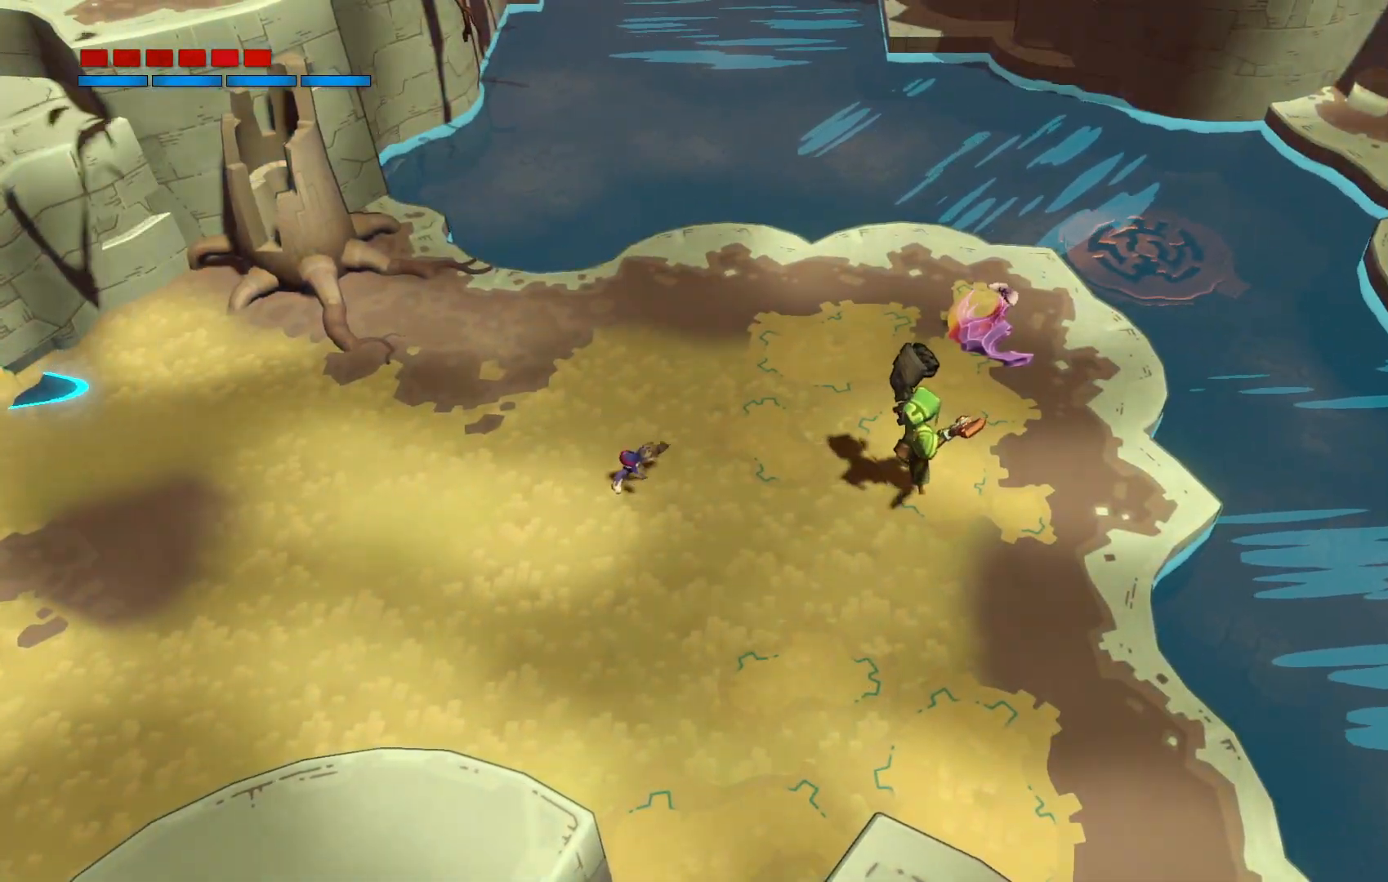
{"buttons": [], "left_stick": "center", "right_stick": "center", "events": [[200, "left_stick", "center"]]}
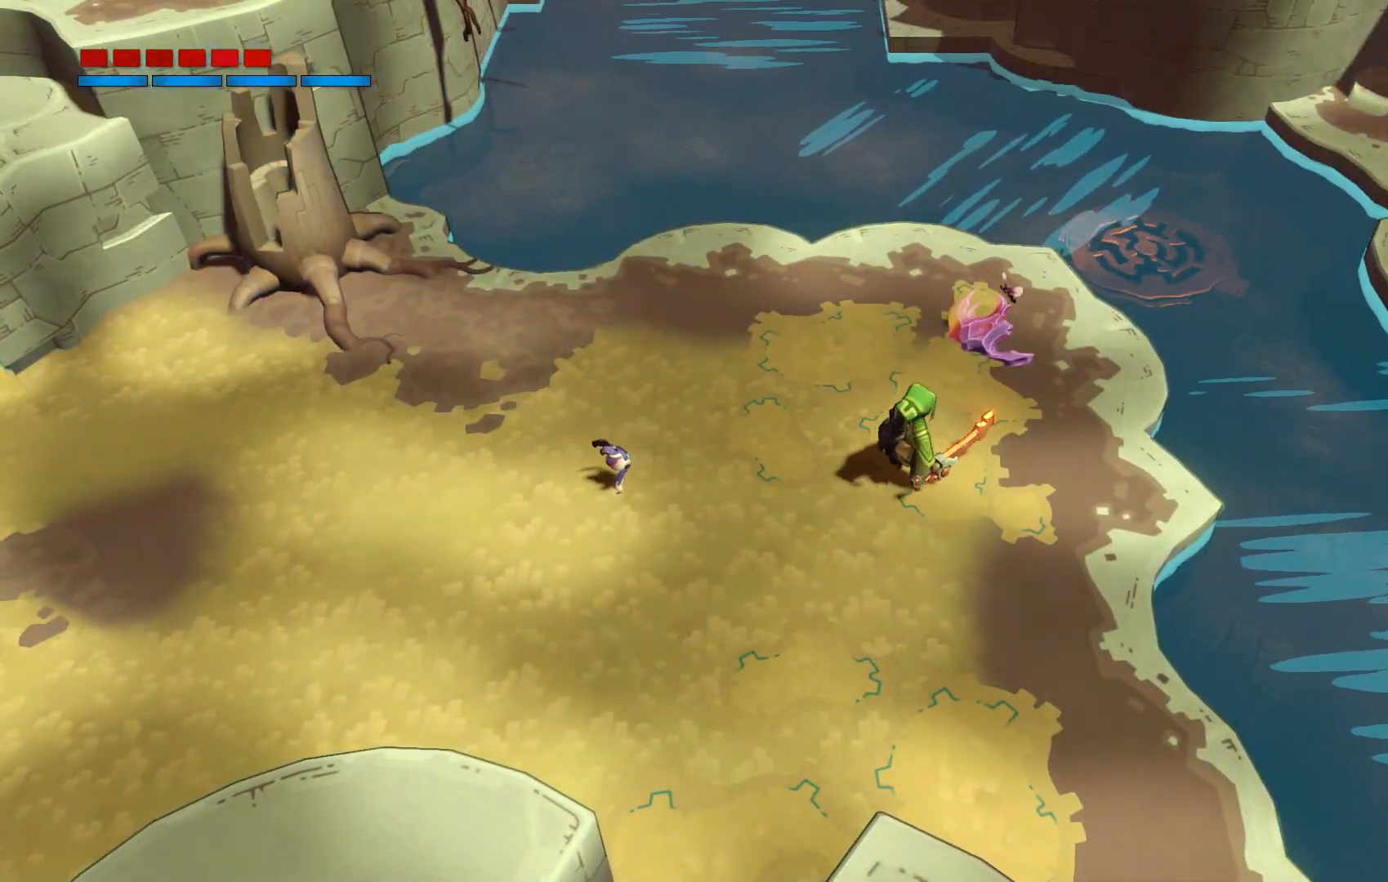
{"buttons": [], "left_stick": "up", "right_stick": "center", "events": [[233, "left_stick", "up"]]}
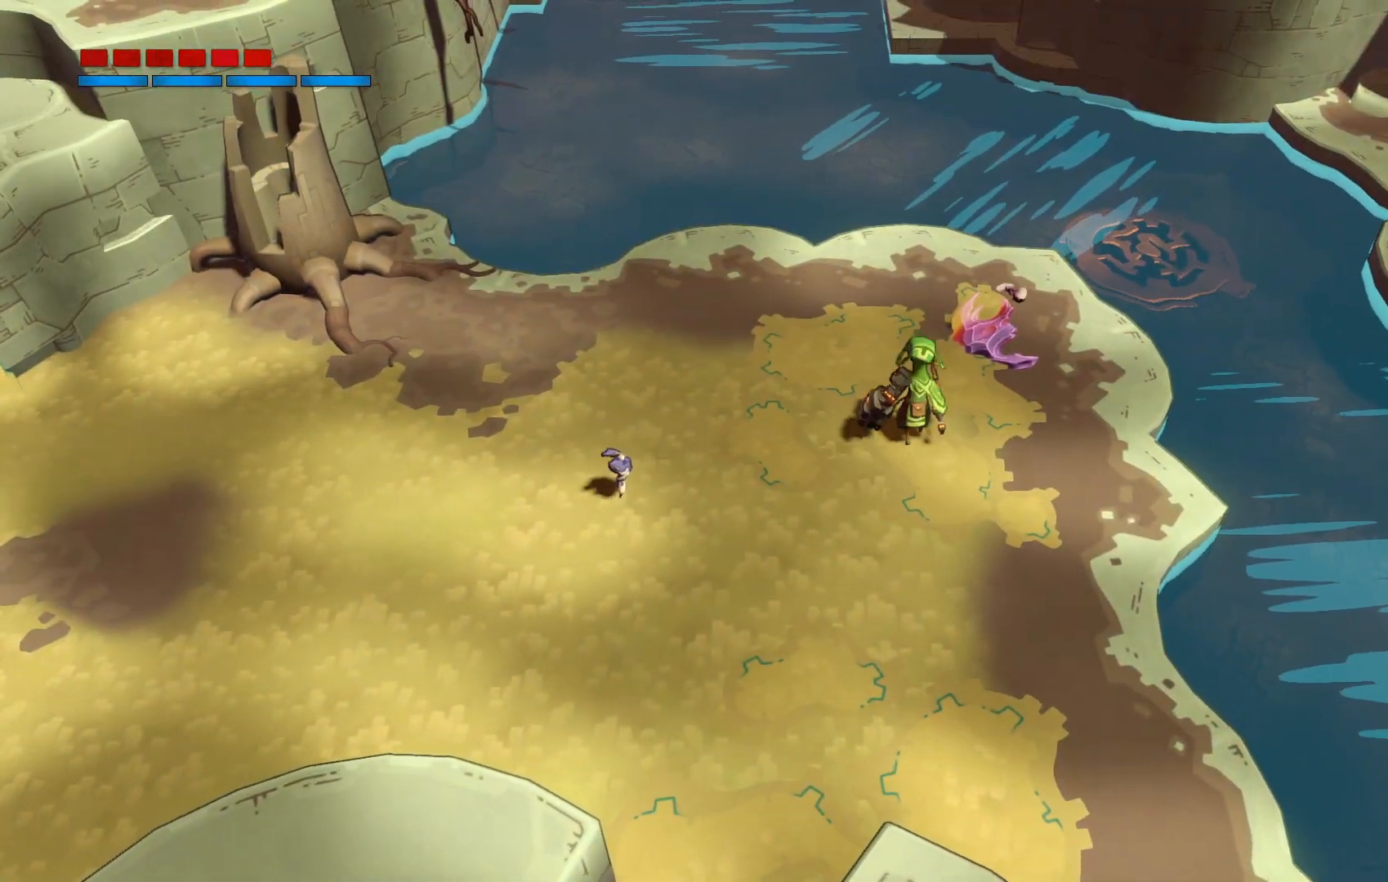
{"buttons": ["X"], "left_stick": "center", "right_stick": "center", "events": [[250, "left_stick", "center"], [417, "X", "down"]]}
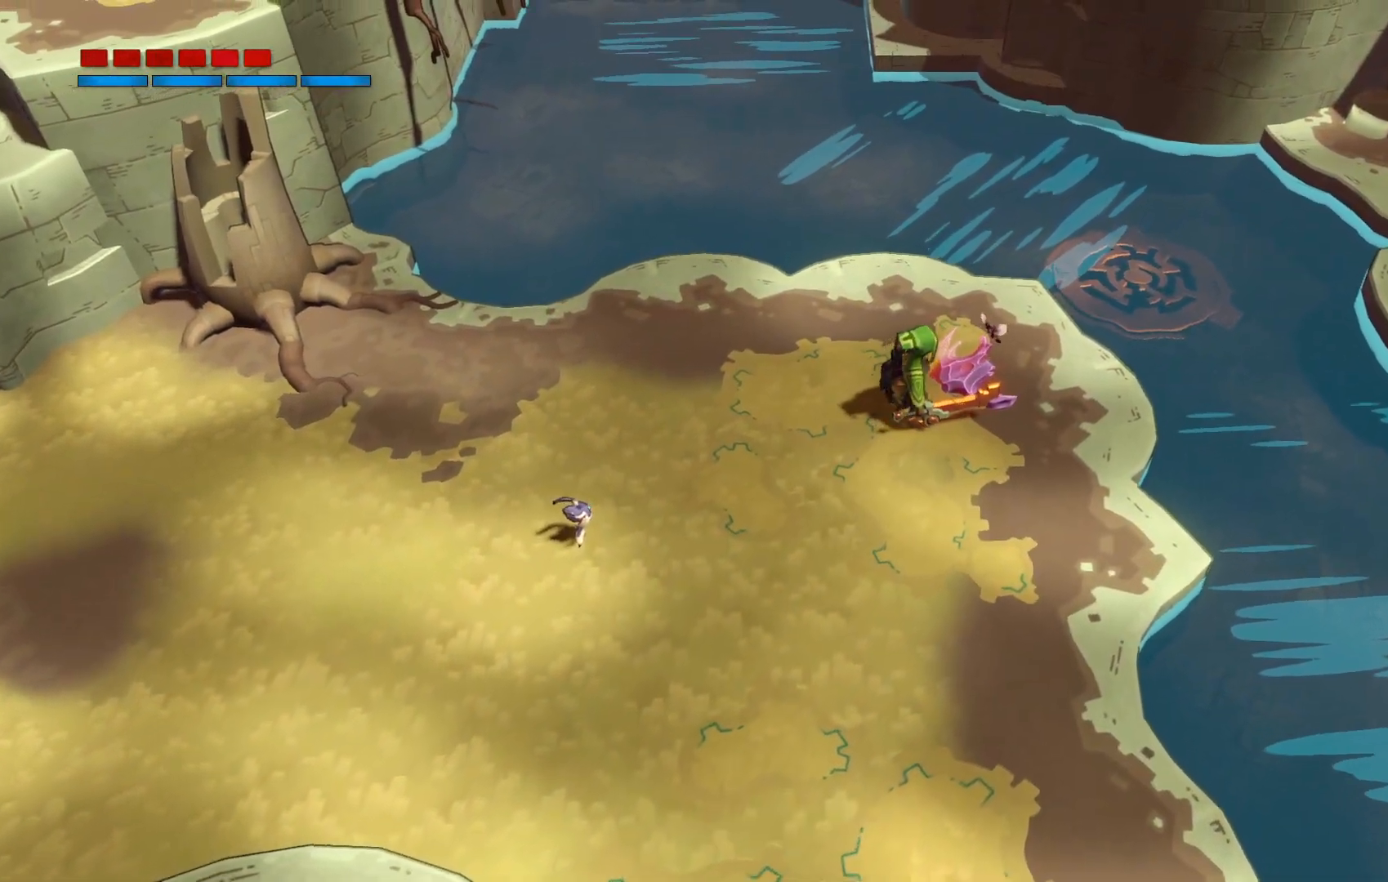
{"buttons": [], "left_stick": "center", "right_stick": "center", "events": [[100, "X", "up"]]}